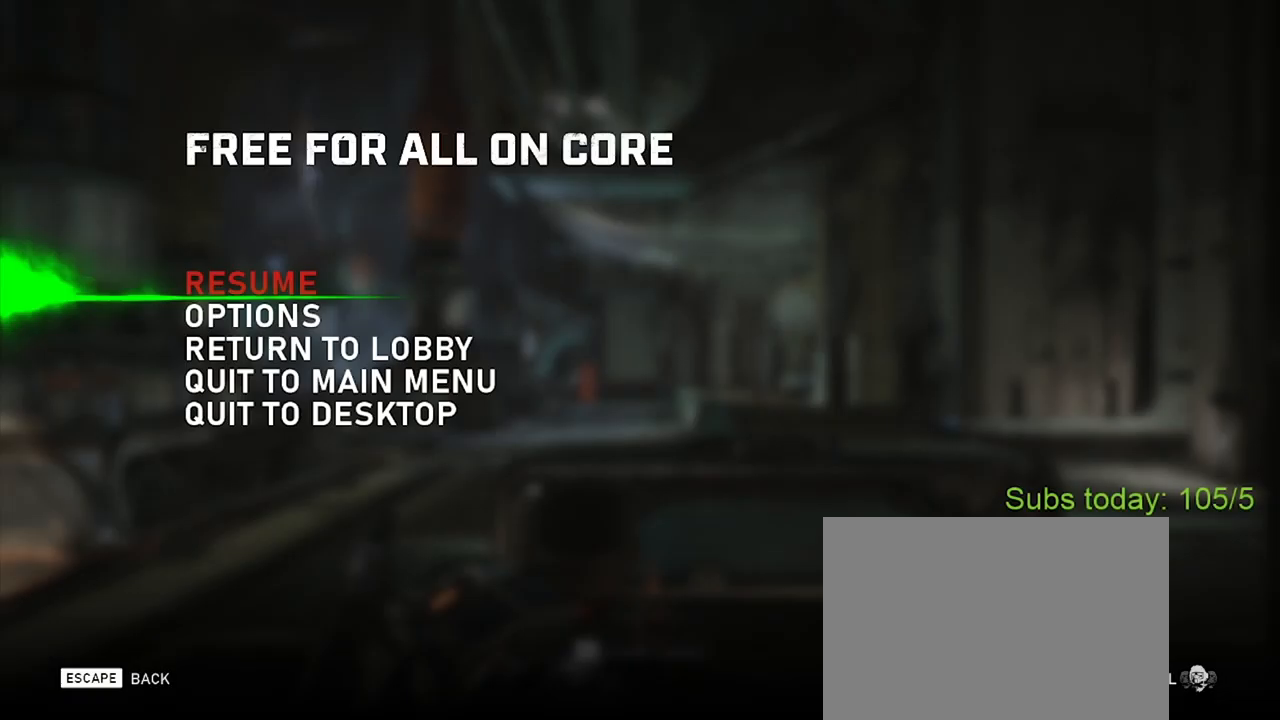
Gameplay with a controller (Xbox layout); each line is a JSON object with the inputs held at the frame after it. "events" lists button and stick changes between this image and that frame as [ms after this image, input, new state], when the widget could be followed in between.
{"buttons": [], "left_stick": "center", "right_stick": "center", "events": []}
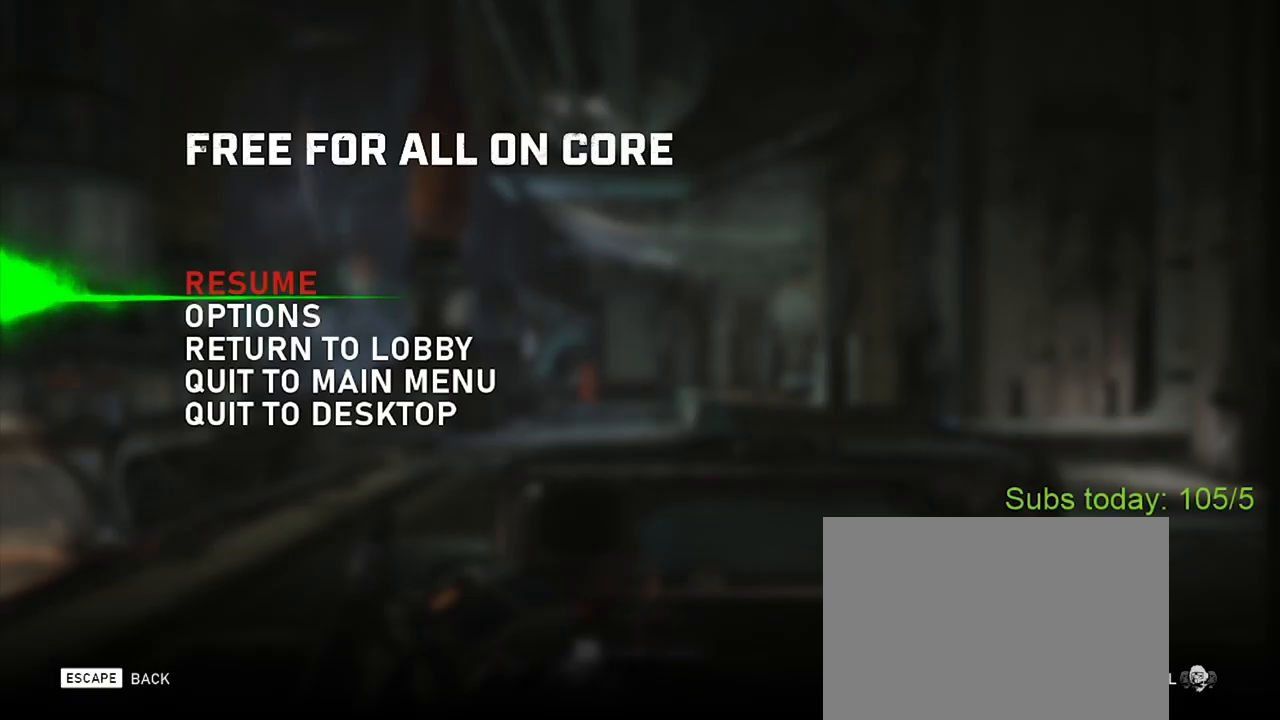
{"buttons": [], "left_stick": "center", "right_stick": "center", "events": []}
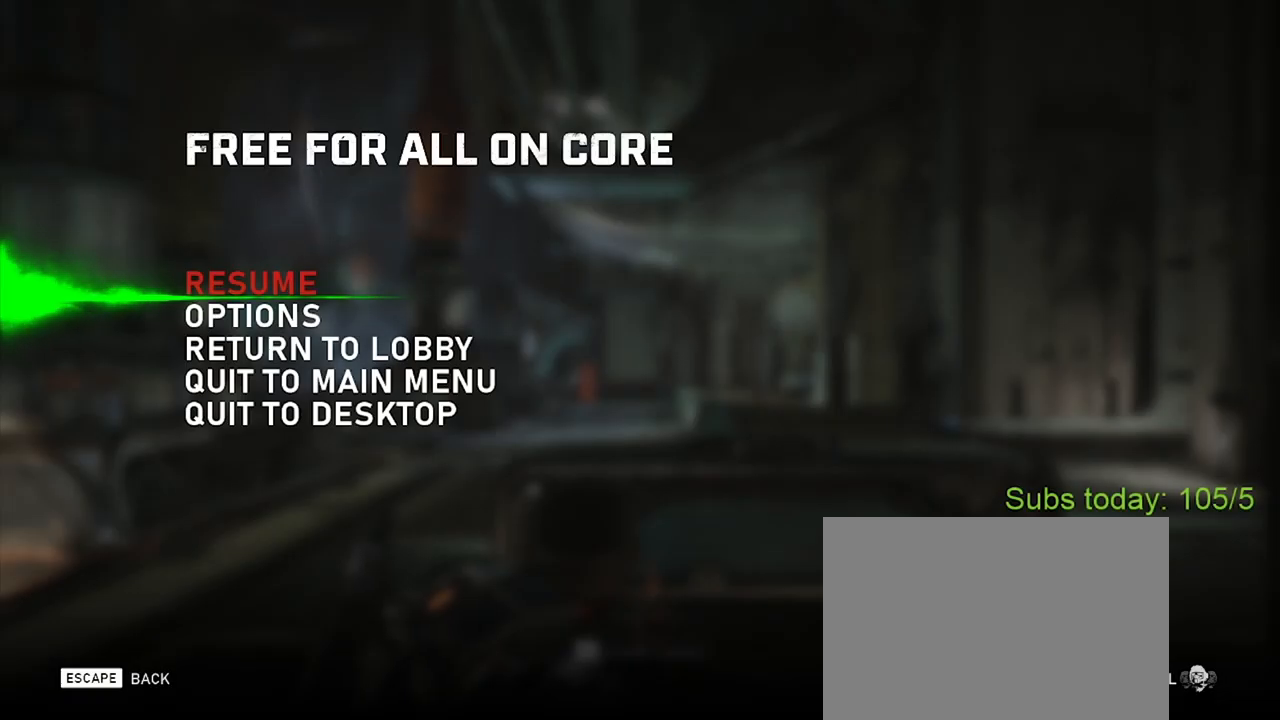
{"buttons": [], "left_stick": "center", "right_stick": "center", "events": []}
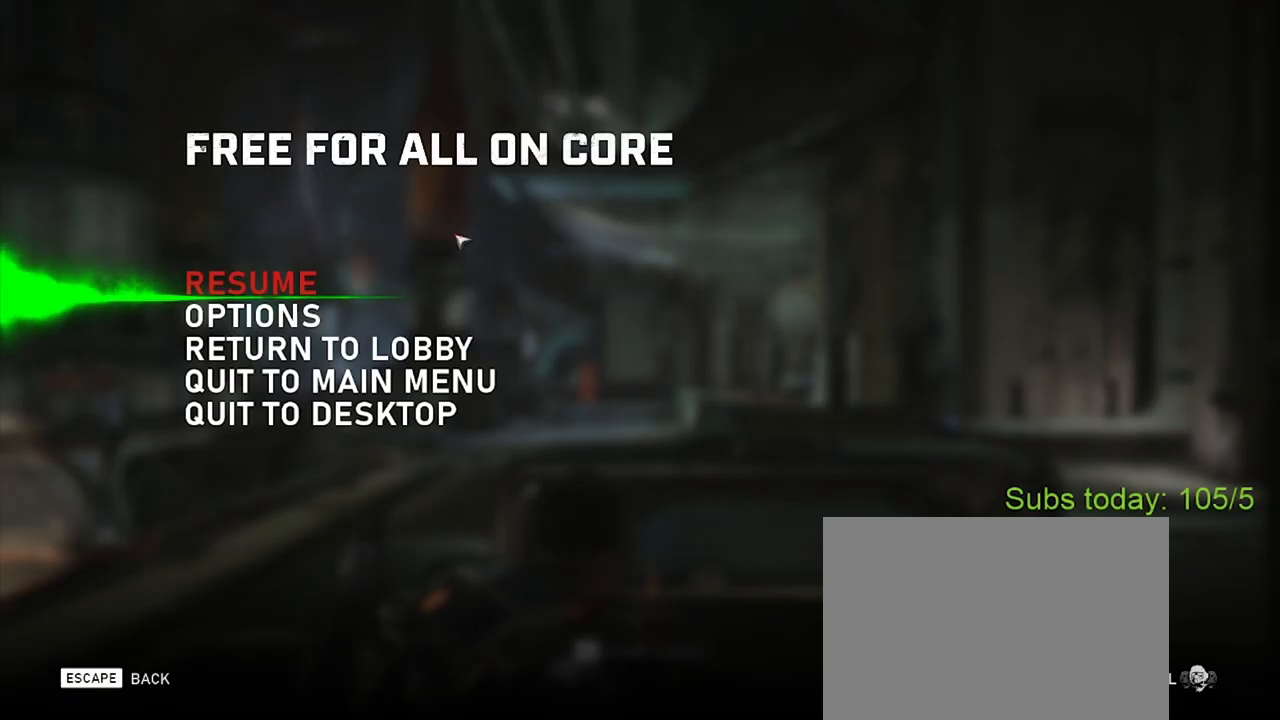
{"buttons": [], "left_stick": "center", "right_stick": "center", "events": []}
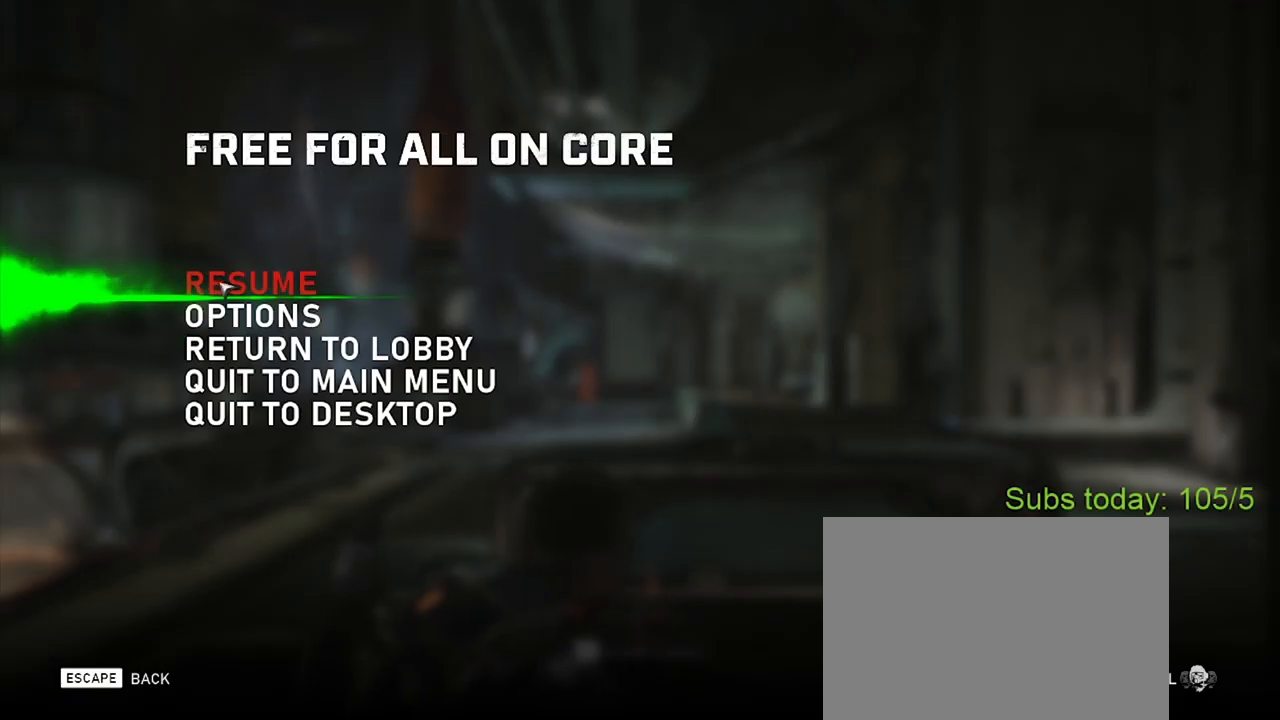
{"buttons": [], "left_stick": "center", "right_stick": "center", "events": []}
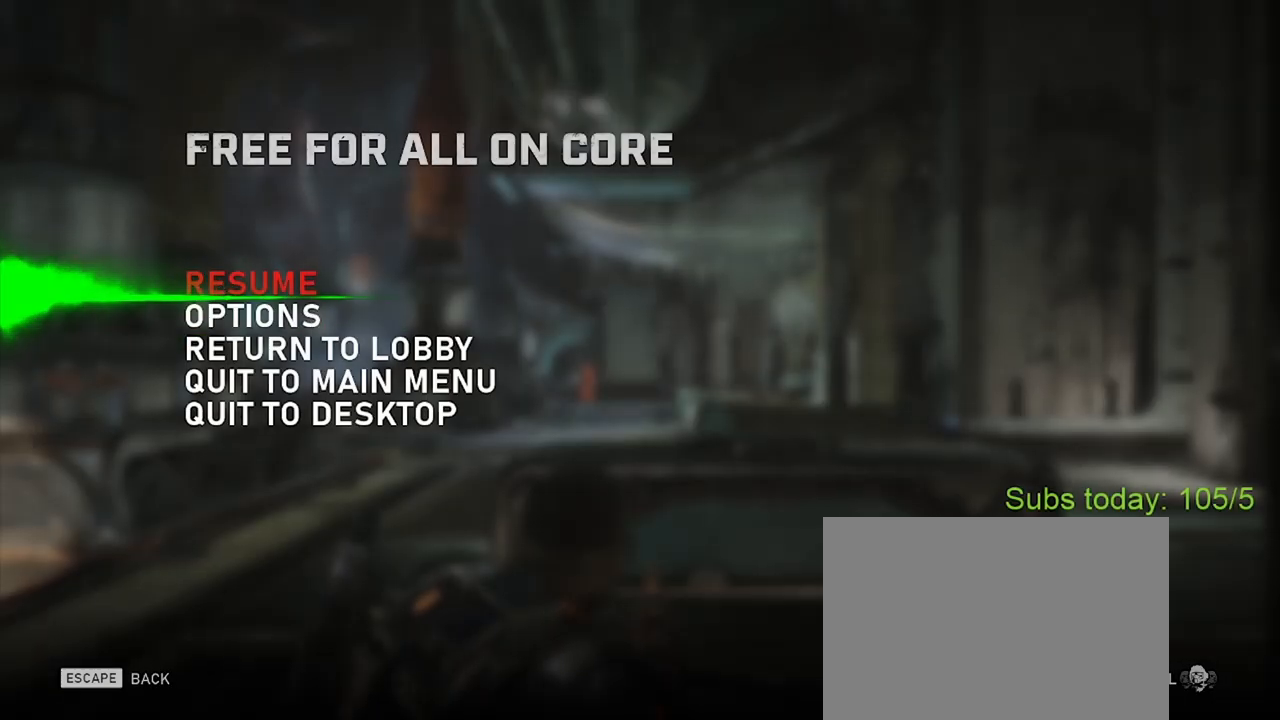
{"buttons": [], "left_stick": "center", "right_stick": "center", "events": []}
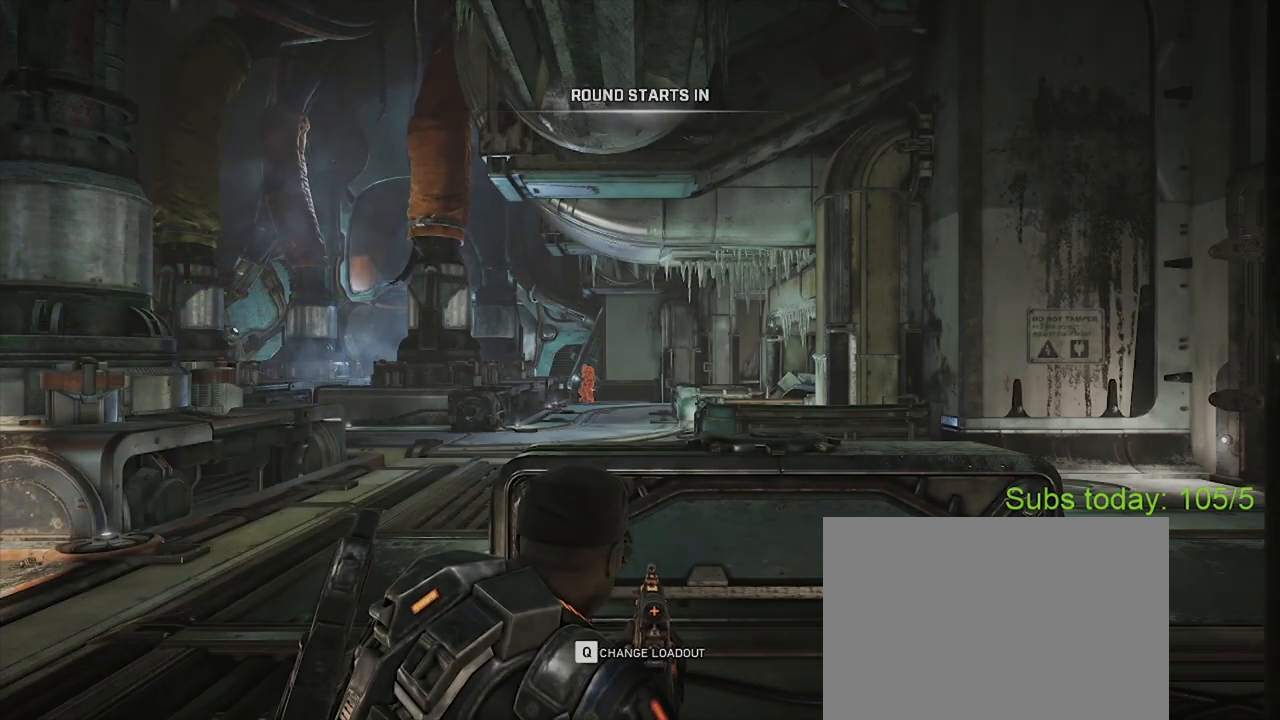
{"buttons": [], "left_stick": "center", "right_stick": "center", "events": []}
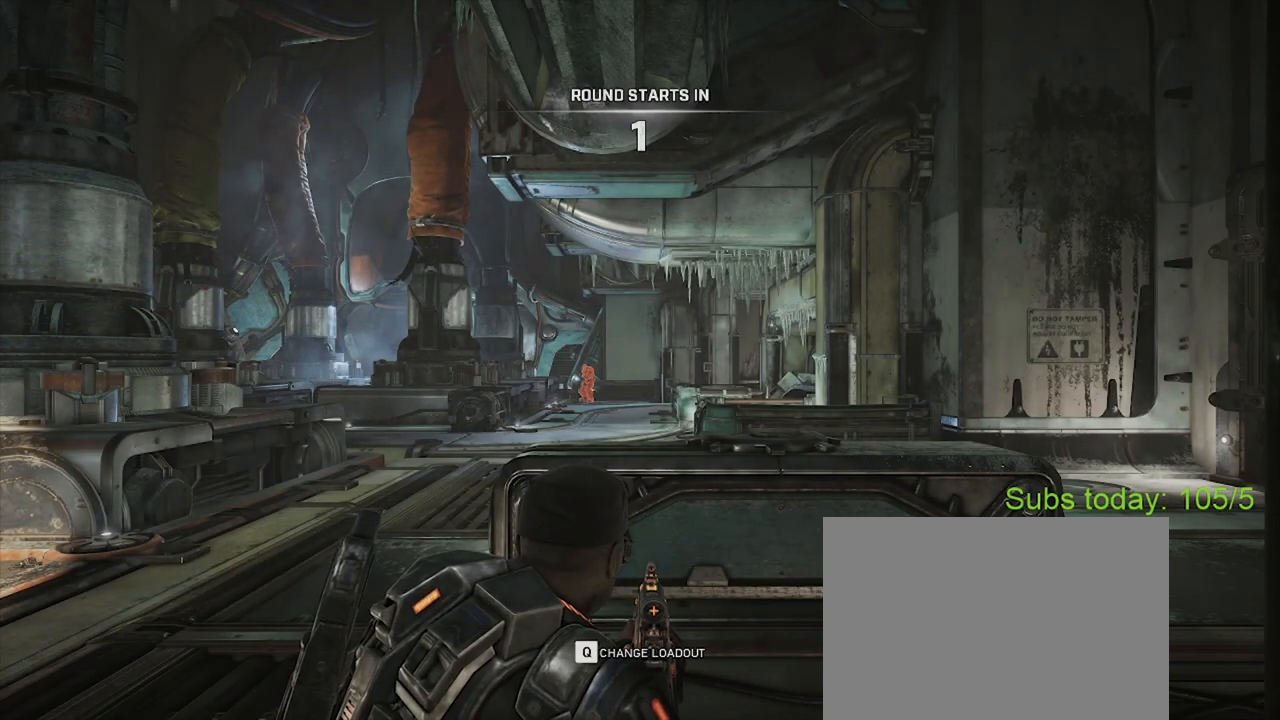
{"buttons": [], "left_stick": "center", "right_stick": "center", "events": []}
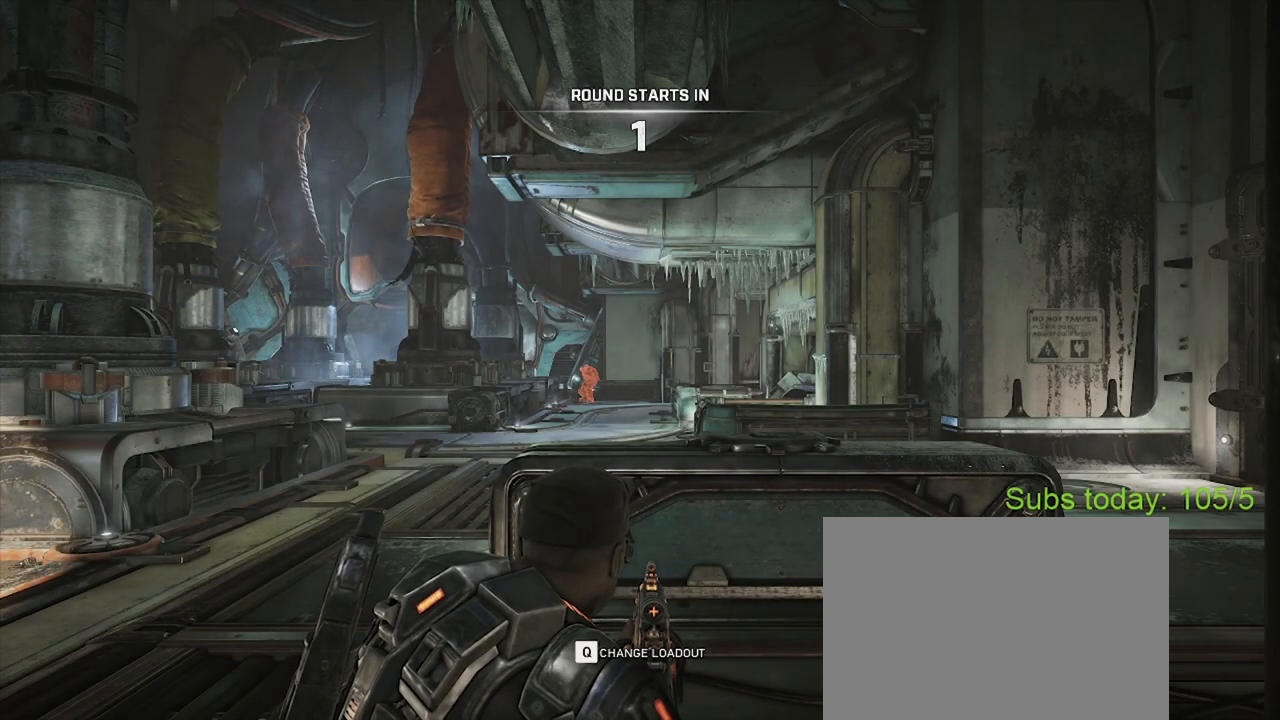
{"buttons": ["DPAD_LEFT"], "left_stick": "center", "right_stick": "center", "events": [[468, "DPAD_LEFT", "down"]]}
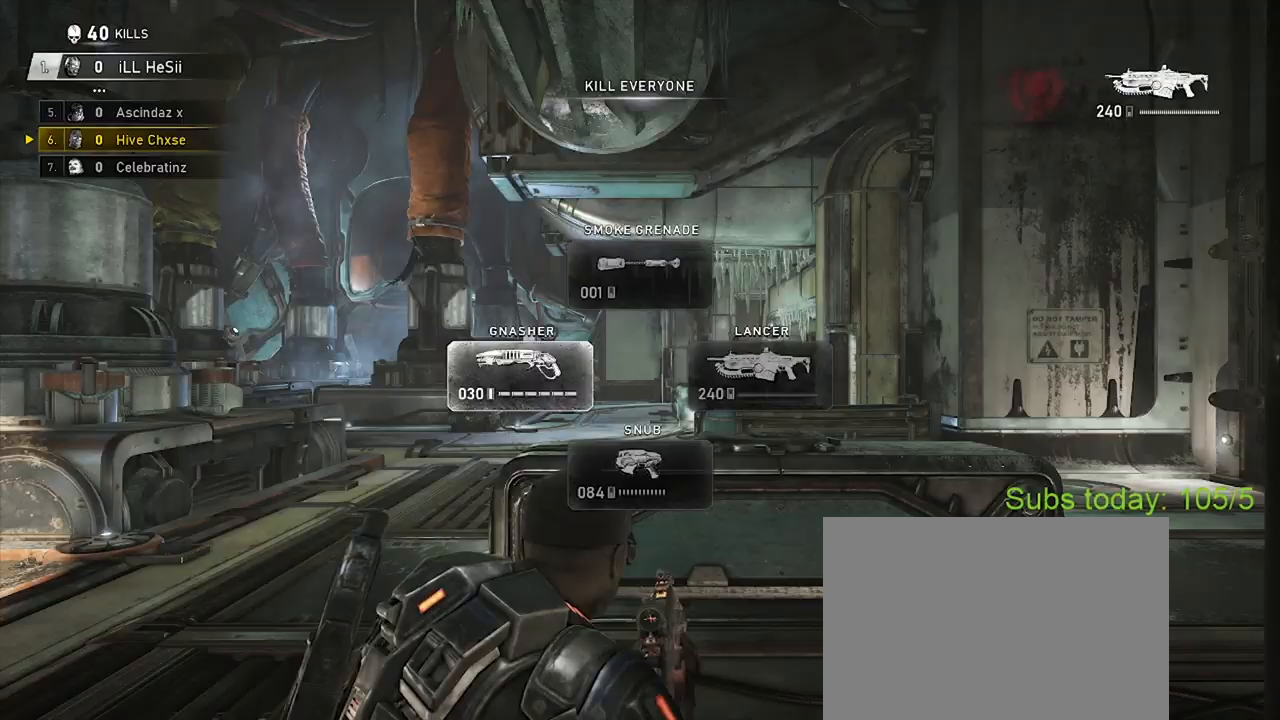
{"buttons": ["A", "X"], "left_stick": "up", "right_stick": "center", "events": [[33, "DPAD_LEFT", "up"], [200, "X", "down"], [200, "right_stick", "down-left"], [250, "left_stick", "up"], [300, "right_stick", "center"], [467, "A", "down"]]}
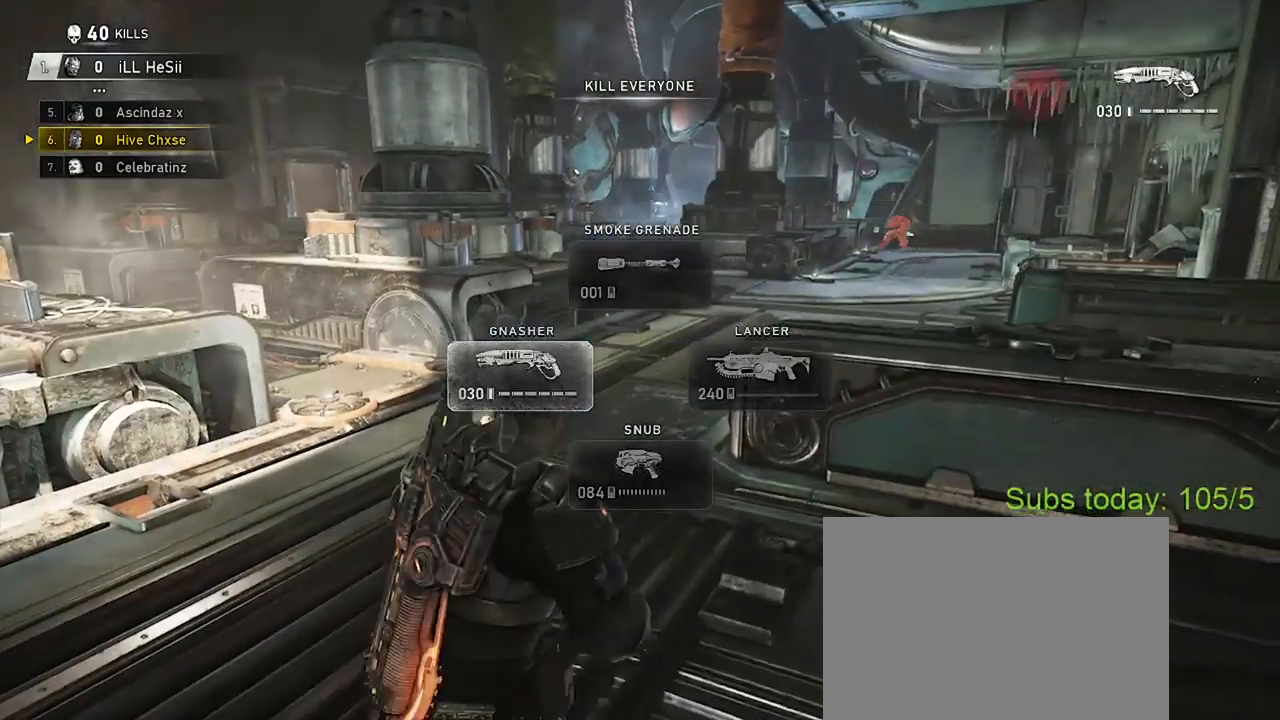
{"buttons": ["X"], "left_stick": "up-right", "right_stick": "center", "events": [[100, "A", "up"], [216, "A", "down"], [316, "A", "up"], [383, "left_stick", "up-right"]]}
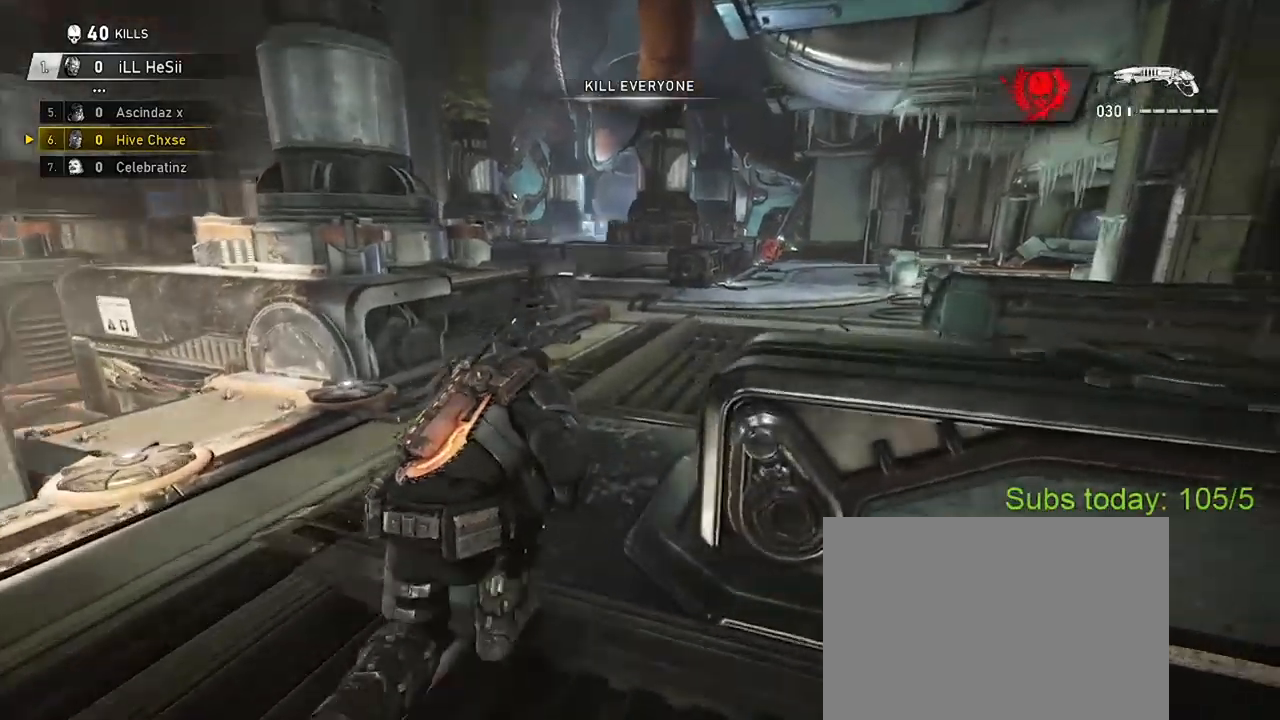
{"buttons": ["X"], "left_stick": "center", "right_stick": "center", "events": [[234, "right_stick", "down"], [417, "right_stick", "center"], [450, "left_stick", "center"]]}
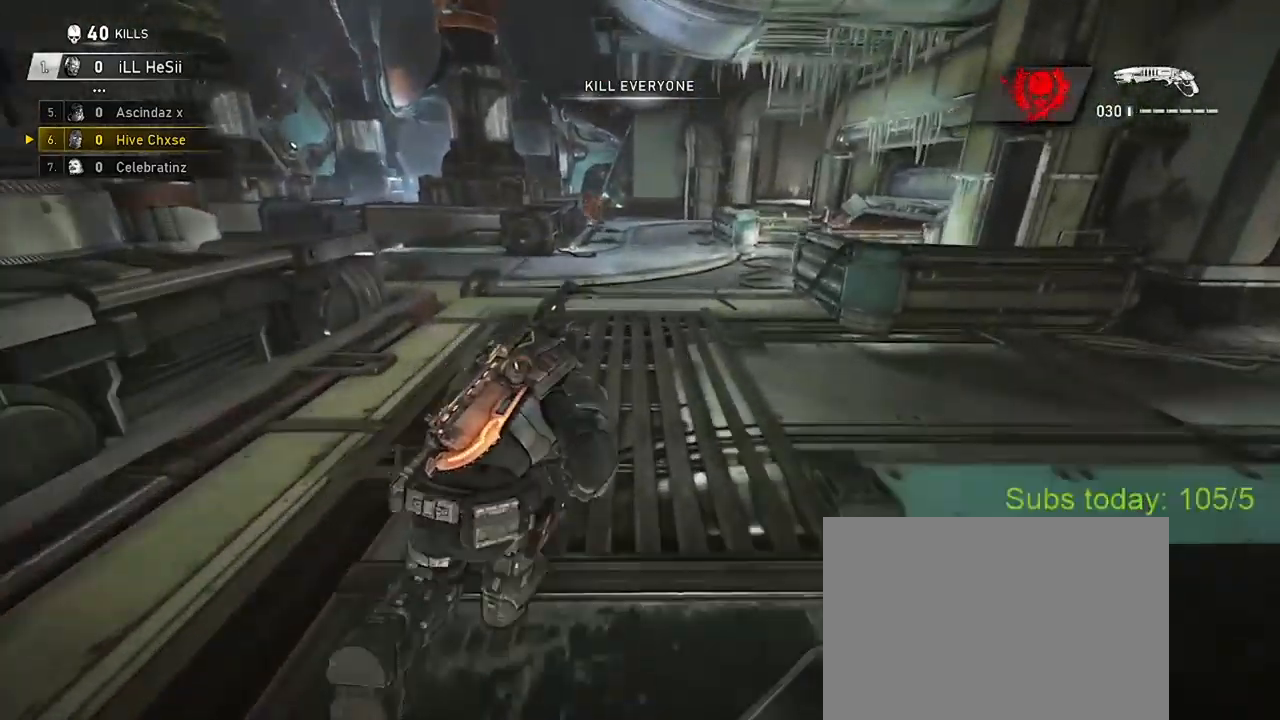
{"buttons": ["X"], "left_stick": "up-left", "right_stick": "center", "events": [[134, "left_stick", "up"], [351, "left_stick", "up-left"]]}
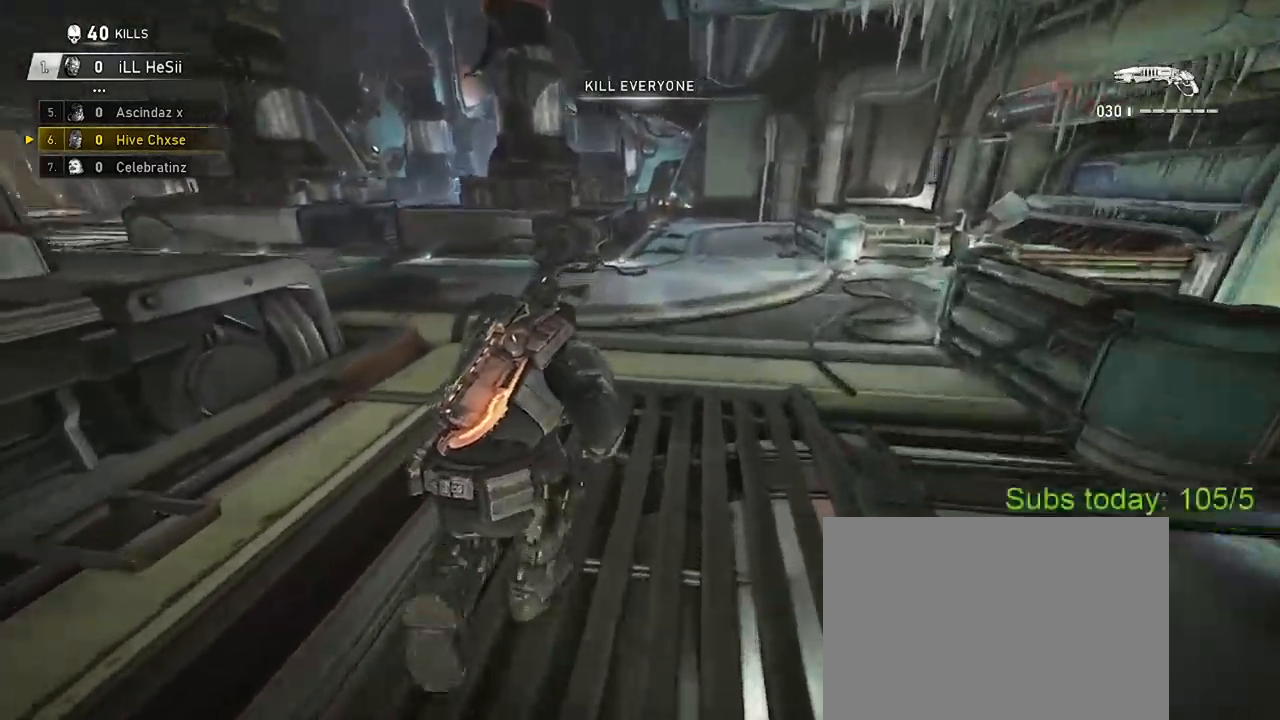
{"buttons": ["A"], "left_stick": "up", "right_stick": "center", "events": [[17, "A", "down"], [83, "right_stick", "left"], [100, "A", "up"], [234, "X", "up"], [317, "left_stick", "up"], [317, "right_stick", "center"], [450, "A", "down"]]}
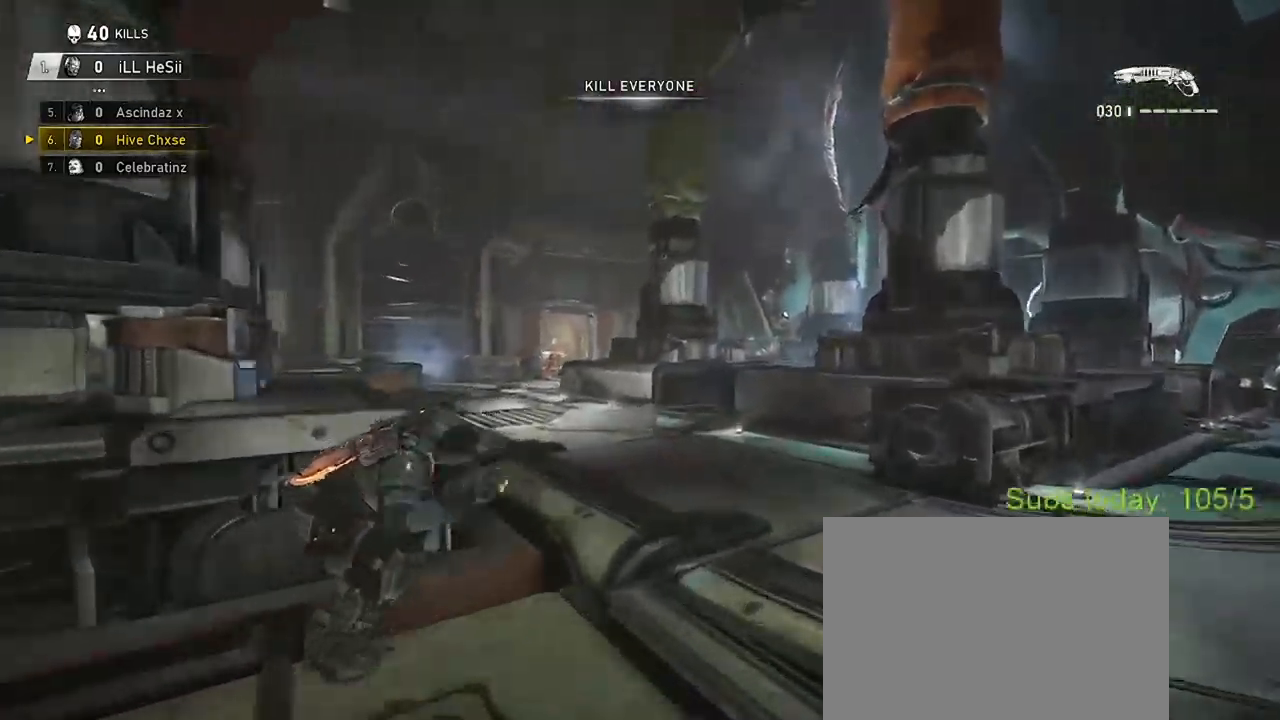
{"buttons": ["A"], "left_stick": "up", "right_stick": "center", "events": [[16, "A", "up"], [66, "right_stick", "right"], [83, "A", "down"], [116, "left_stick", "center"], [166, "A", "up"], [233, "left_stick", "up"], [266, "right_stick", "center"], [383, "A", "down"], [417, "A", "up"], [467, "A", "down"]]}
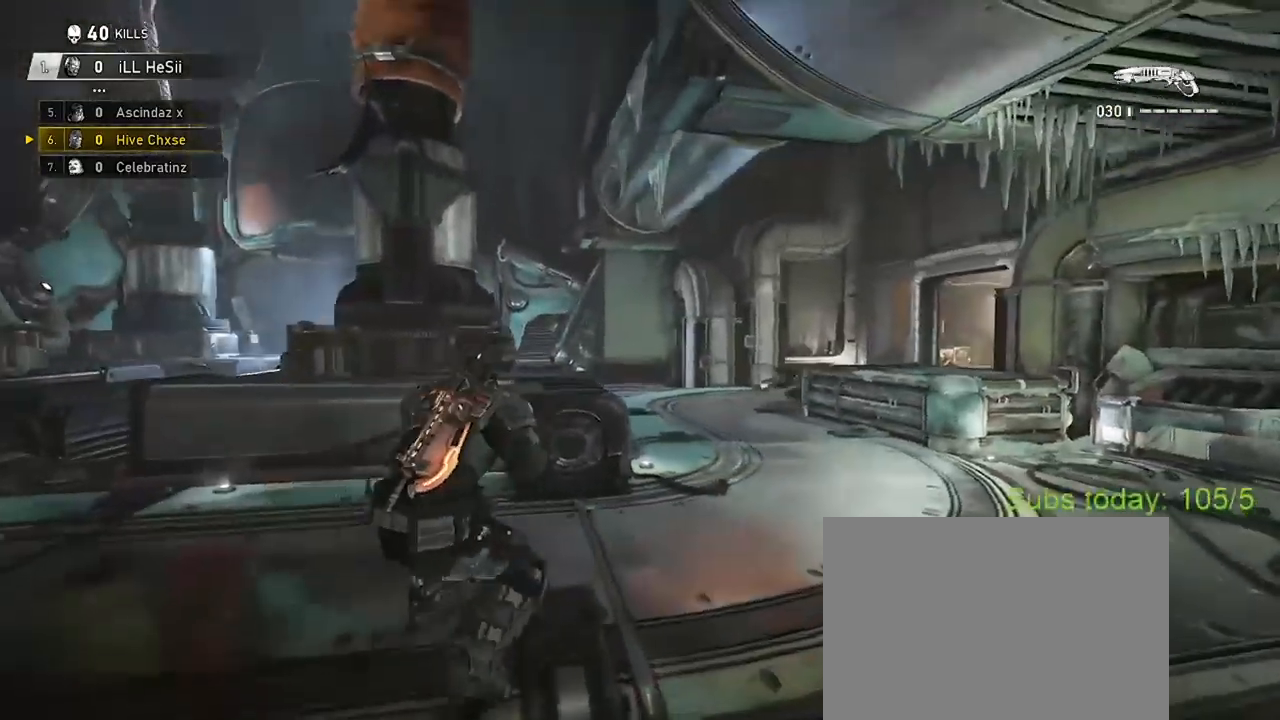
{"buttons": ["L2"], "left_stick": "down-right", "right_stick": "center", "events": [[83, "A", "up"], [100, "left_stick", "center"], [184, "left_stick", "down"], [284, "L2", "down"], [417, "left_stick", "down-right"]]}
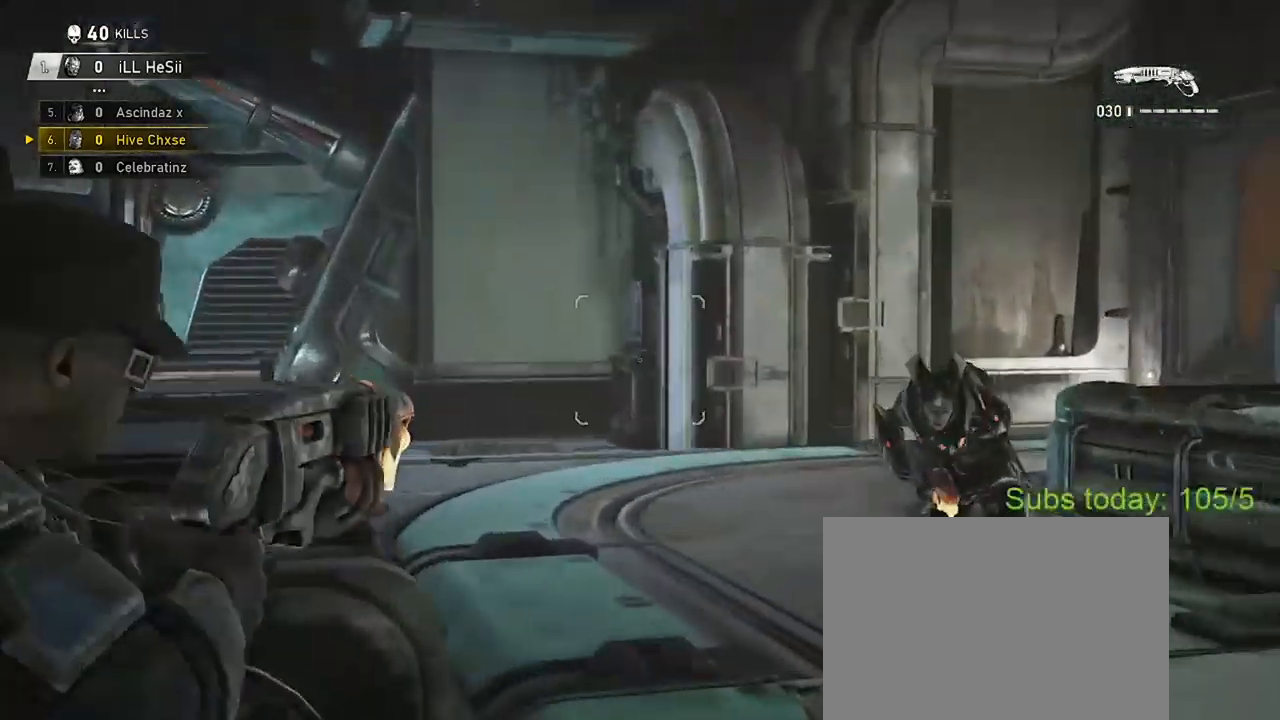
{"buttons": [], "left_stick": "down-right", "right_stick": "center", "events": [[17, "right_stick", "right"], [151, "right_stick", "down-right"], [234, "R2", "down"], [284, "L2", "up"], [368, "right_stick", "center"], [384, "R2", "up"]]}
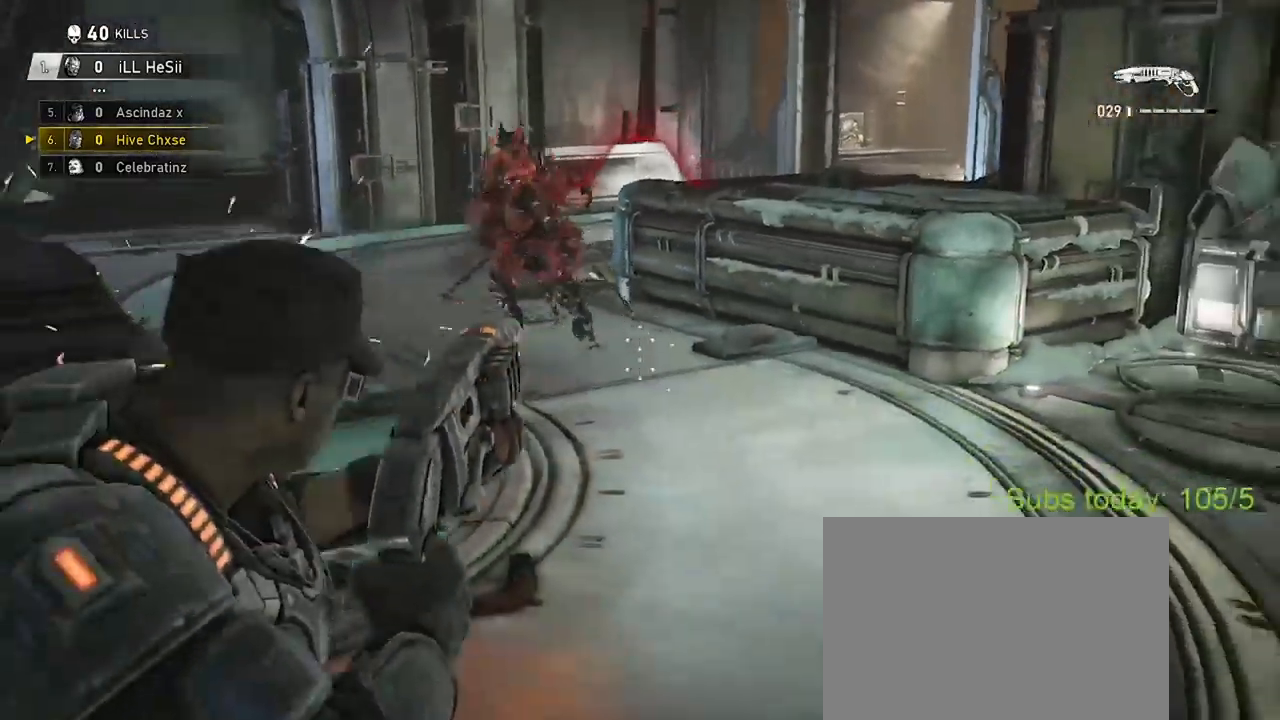
{"buttons": [], "left_stick": "down-left", "right_stick": "center", "events": [[50, "right_stick", "left"], [133, "left_stick", "down"], [400, "left_stick", "down-left"], [501, "right_stick", "center"]]}
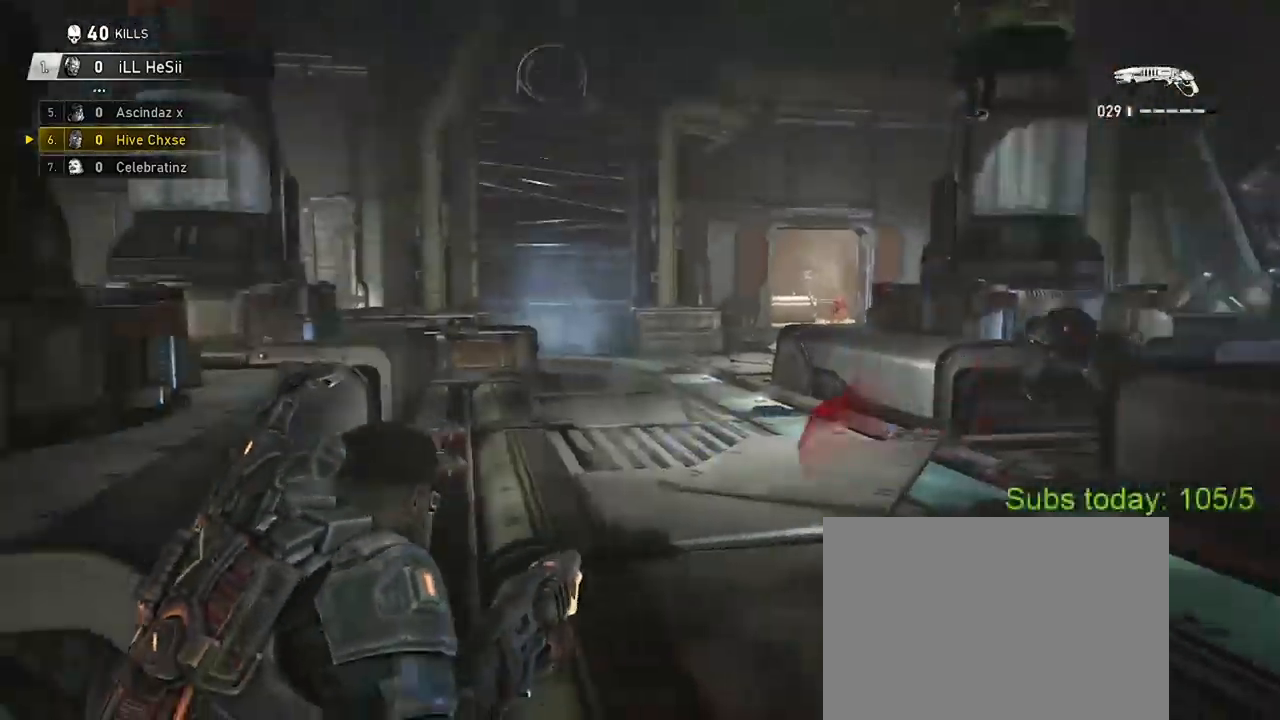
{"buttons": ["L2"], "left_stick": "center", "right_stick": "down-right", "events": [[116, "left_stick", "up-left"], [166, "A", "down"], [250, "A", "up"], [316, "left_stick", "left"], [316, "right_stick", "down-right"], [367, "L2", "down"], [433, "left_stick", "center"]]}
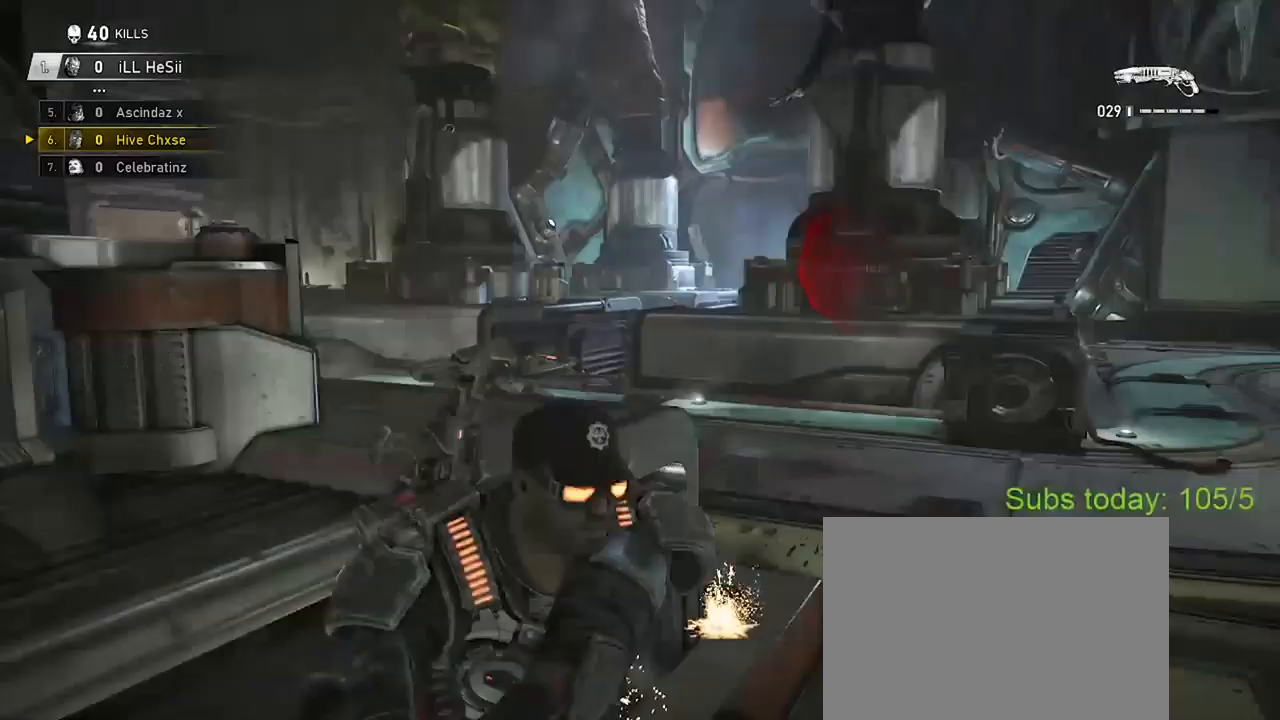
{"buttons": ["X"], "left_stick": "left", "right_stick": "down", "events": [[33, "right_stick", "center"], [184, "right_stick", "left"], [234, "left_stick", "left"], [367, "R2", "down"], [400, "X", "down"], [417, "L2", "up"], [417, "right_stick", "down"], [484, "R2", "up"]]}
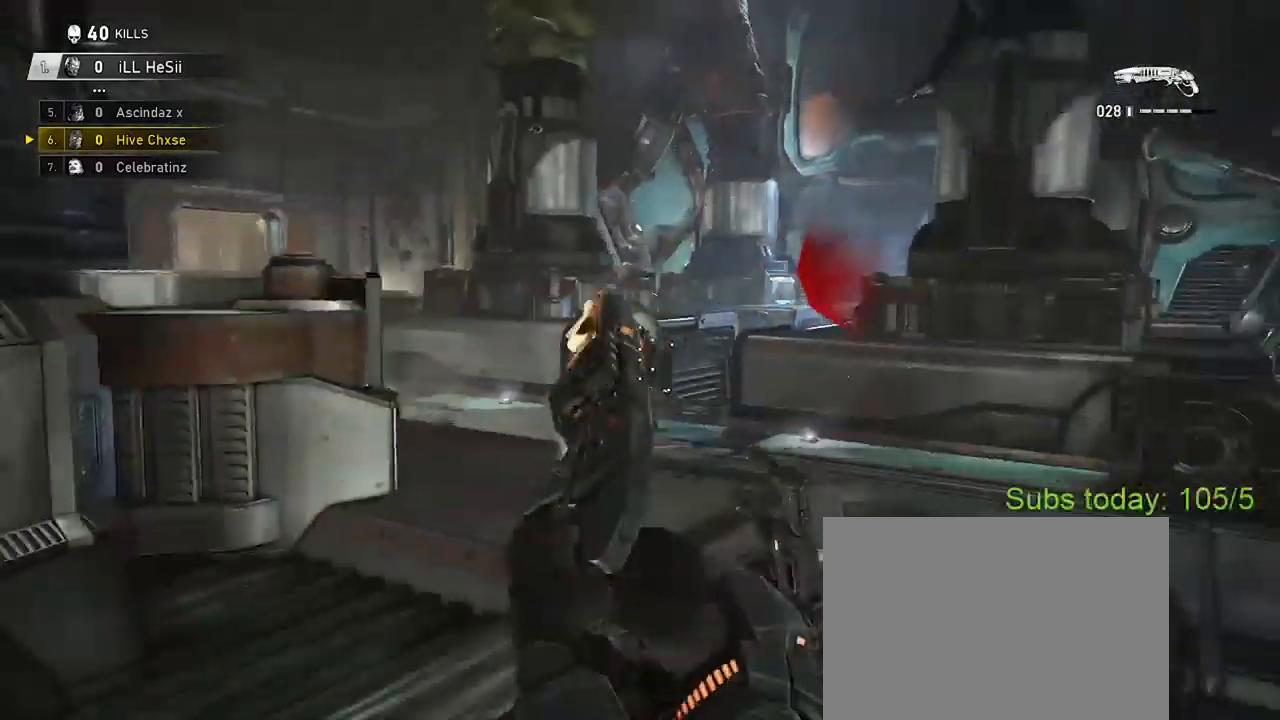
{"buttons": [], "left_stick": "right", "right_stick": "right", "events": [[17, "right_stick", "center"], [51, "left_stick", "down-left"], [151, "left_stick", "down"], [351, "left_stick", "down-right"], [384, "X", "up"], [451, "right_stick", "right"], [501, "left_stick", "right"]]}
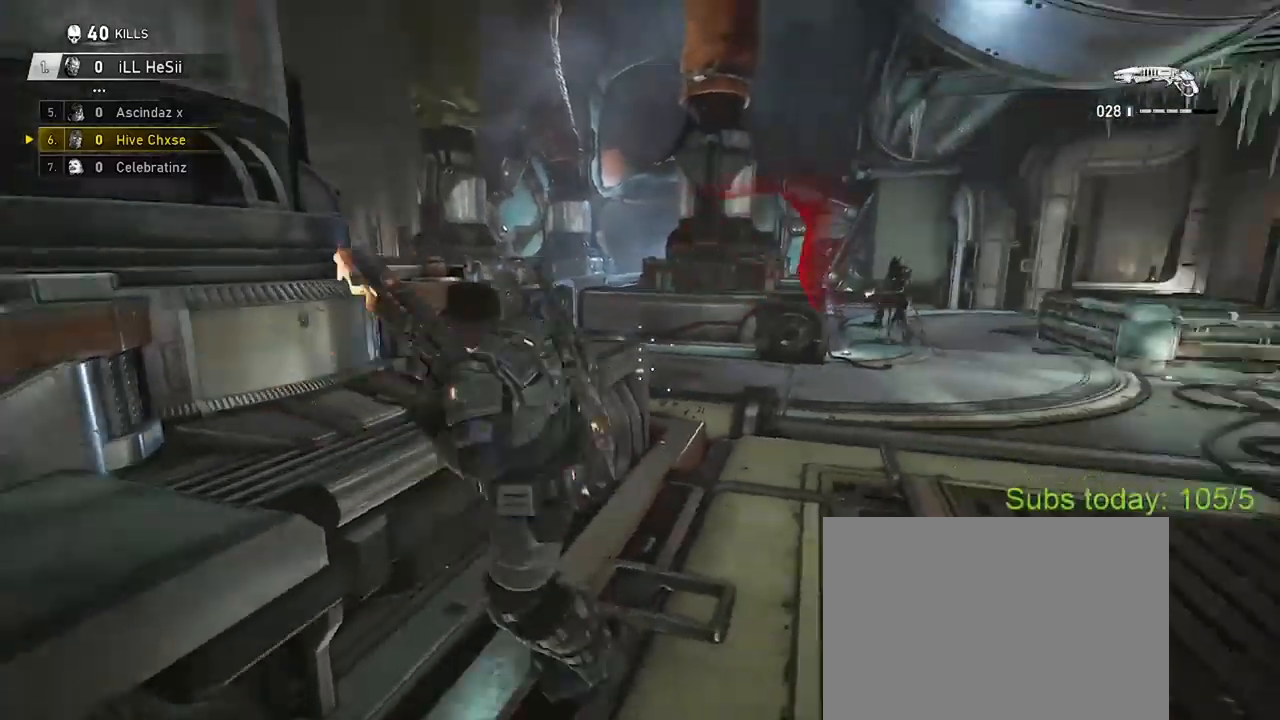
{"buttons": [], "left_stick": "up-left", "right_stick": "left", "events": [[133, "right_stick", "center"], [167, "left_stick", "up-right"], [400, "left_stick", "up-left"], [400, "right_stick", "left"]]}
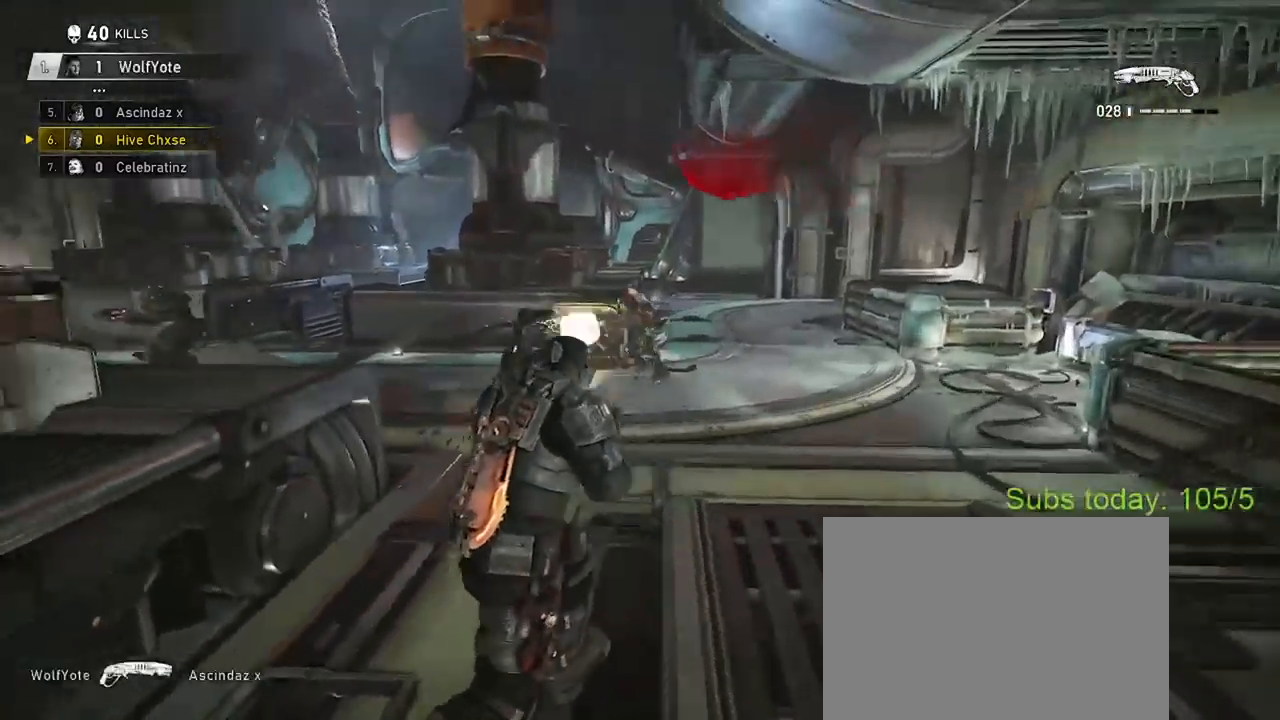
{"buttons": ["R2"], "left_stick": "down-left", "right_stick": "center", "events": [[33, "right_stick", "center"], [133, "left_stick", "up"], [233, "left_stick", "up-right"], [417, "R2", "down"], [417, "left_stick", "down-right"], [483, "left_stick", "down-left"]]}
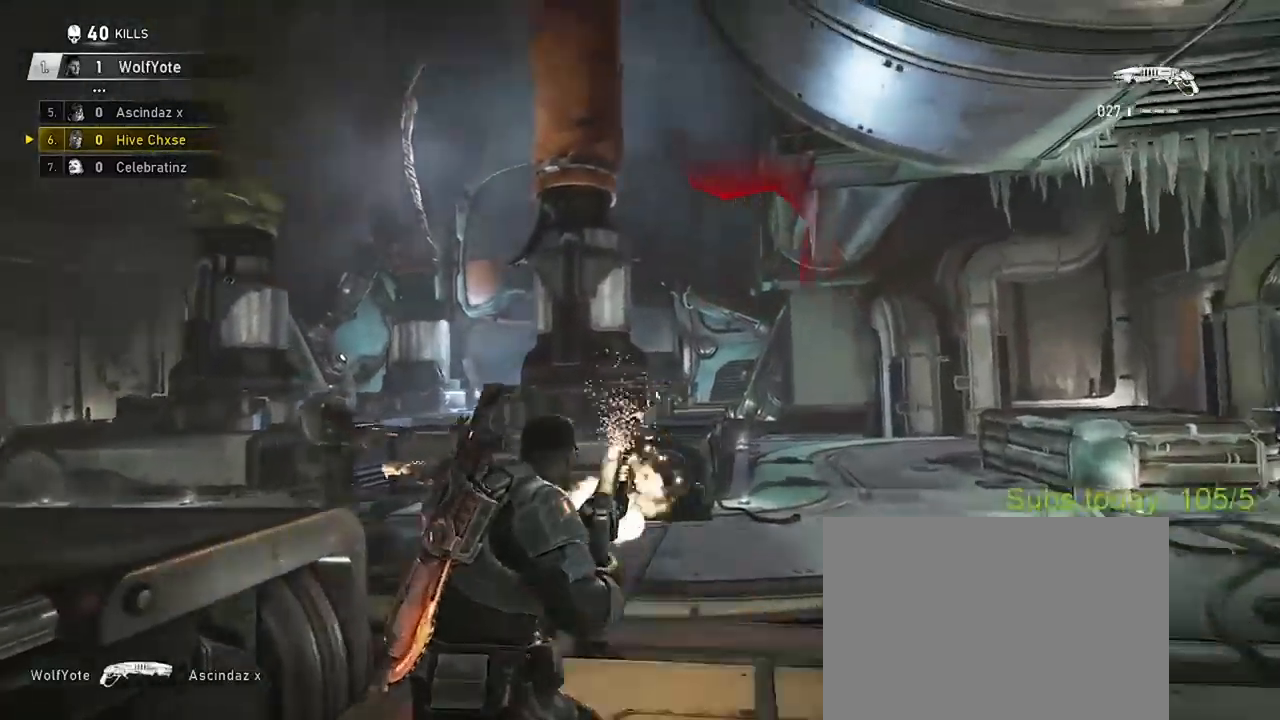
{"buttons": [], "left_stick": "right", "right_stick": "left", "events": [[67, "R2", "up"], [83, "right_stick", "down-left"], [133, "right_stick", "center"], [234, "left_stick", "down-right"], [334, "left_stick", "right"], [434, "right_stick", "left"]]}
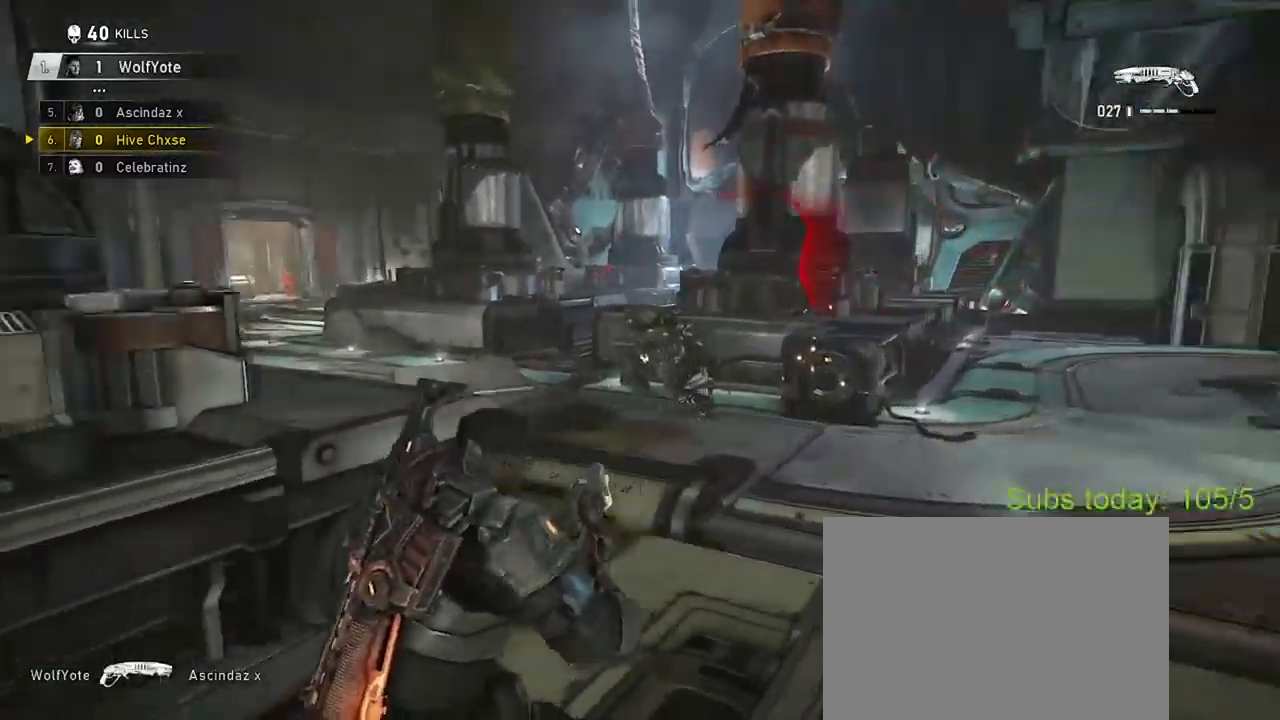
{"buttons": [], "left_stick": "up-right", "right_stick": "center", "events": [[83, "right_stick", "center"], [100, "left_stick", "up-right"]]}
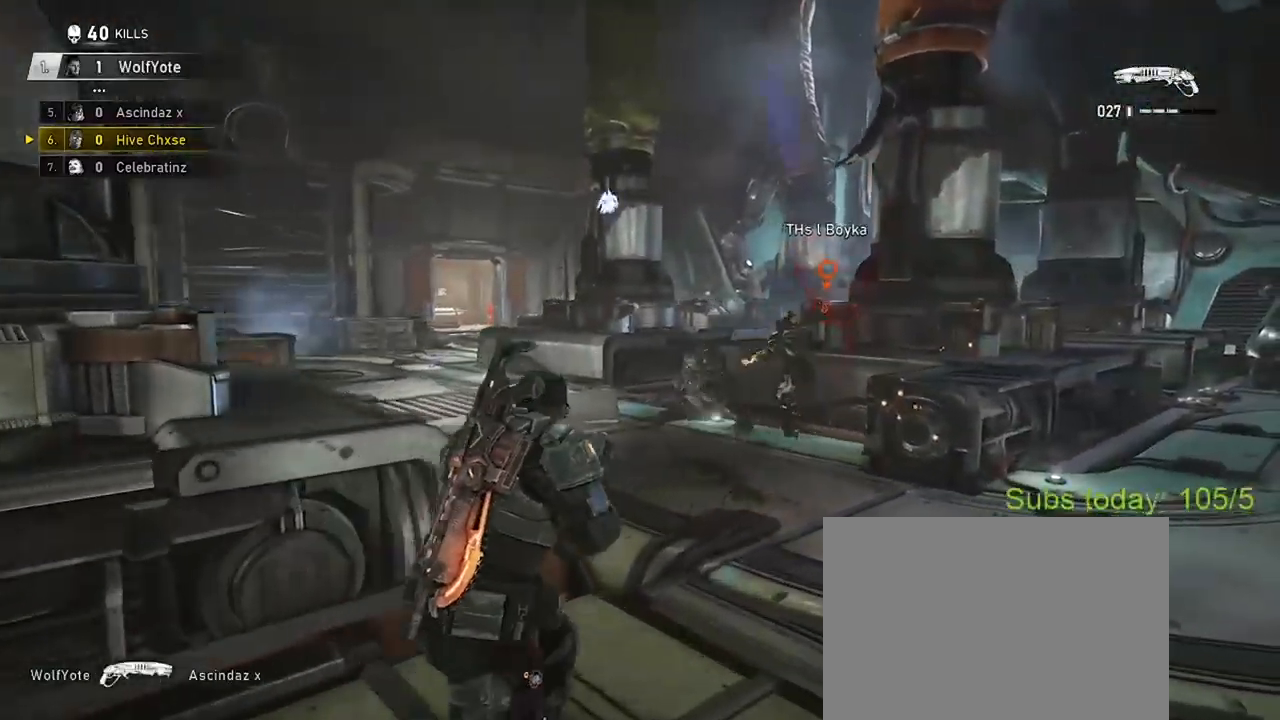
{"buttons": ["L2", "R2"], "left_stick": "up-right", "right_stick": "down-right", "events": [[417, "L2", "down"], [417, "right_stick", "right"], [450, "R2", "down"], [501, "right_stick", "down-right"]]}
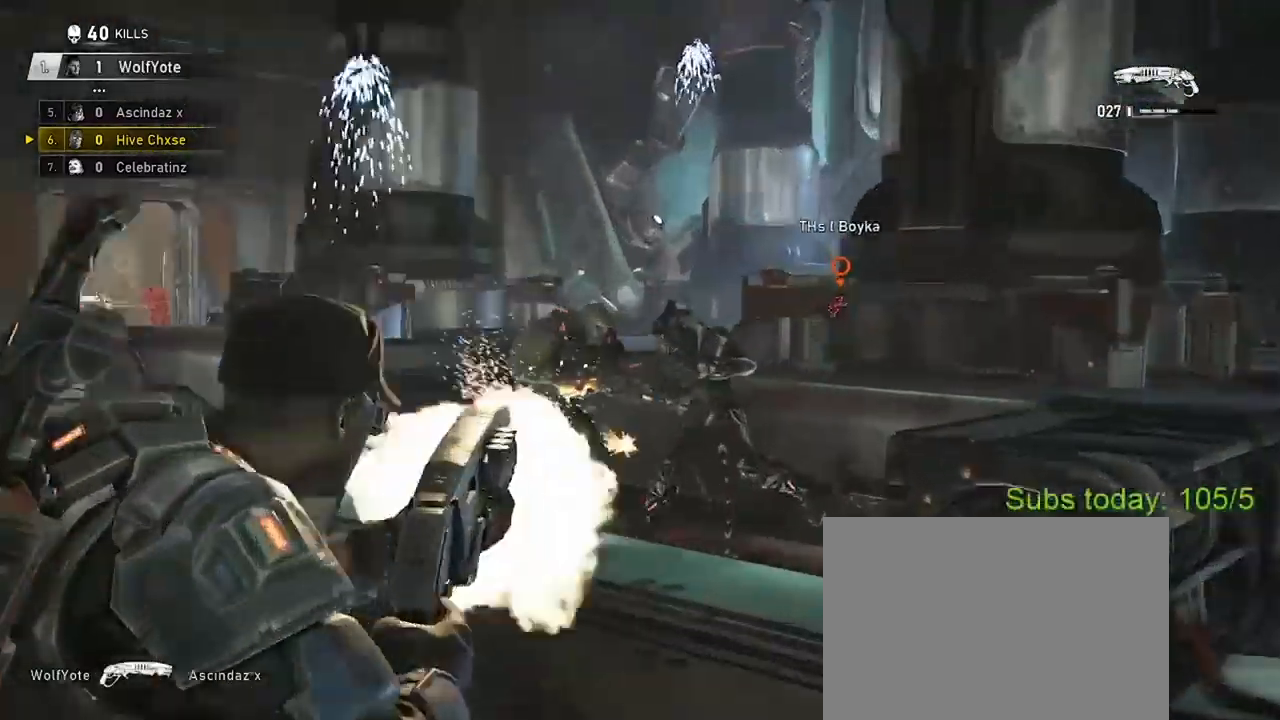
{"buttons": [], "left_stick": "up-left", "right_stick": "center", "events": [[33, "L2", "up"], [50, "left_stick", "down-right"], [83, "R2", "up"], [100, "right_stick", "center"], [133, "left_stick", "left"], [333, "left_stick", "up-left"]]}
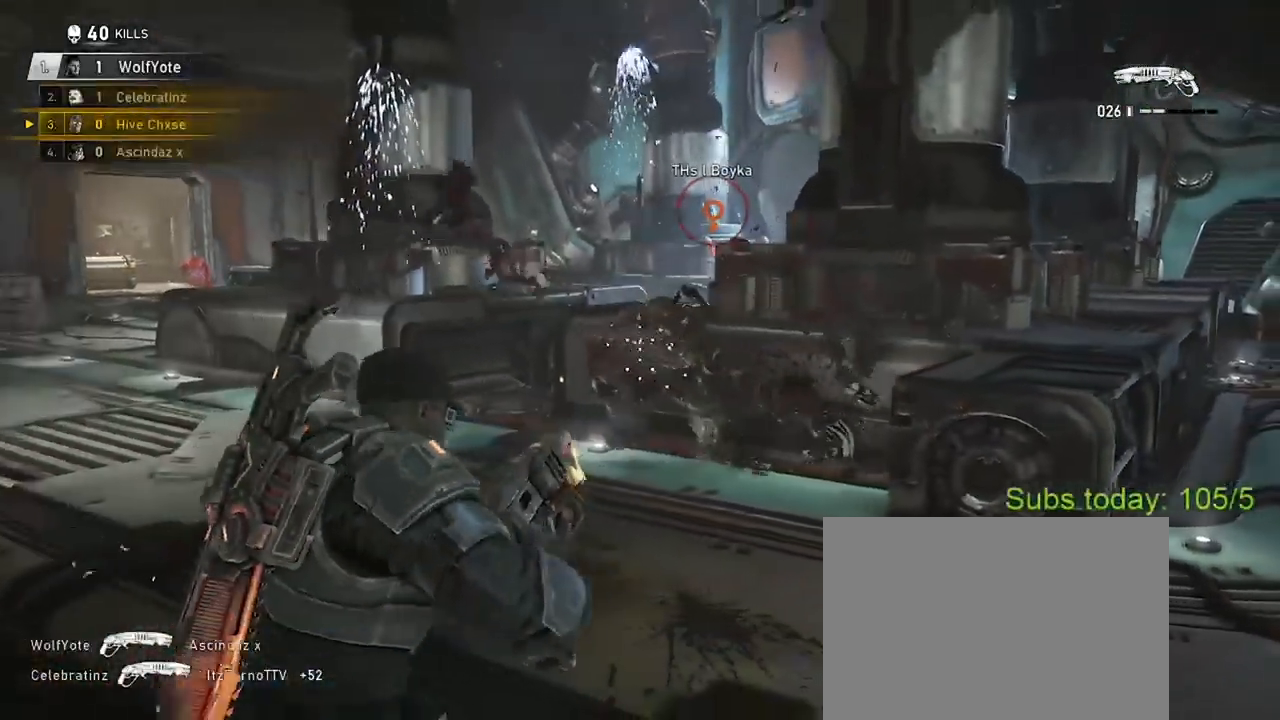
{"buttons": ["R2"], "left_stick": "down", "right_stick": "center", "events": [[200, "left_stick", "up-right"], [384, "left_stick", "down-right"], [384, "right_stick", "right"], [434, "right_stick", "center"], [450, "R2", "down"], [450, "left_stick", "down"]]}